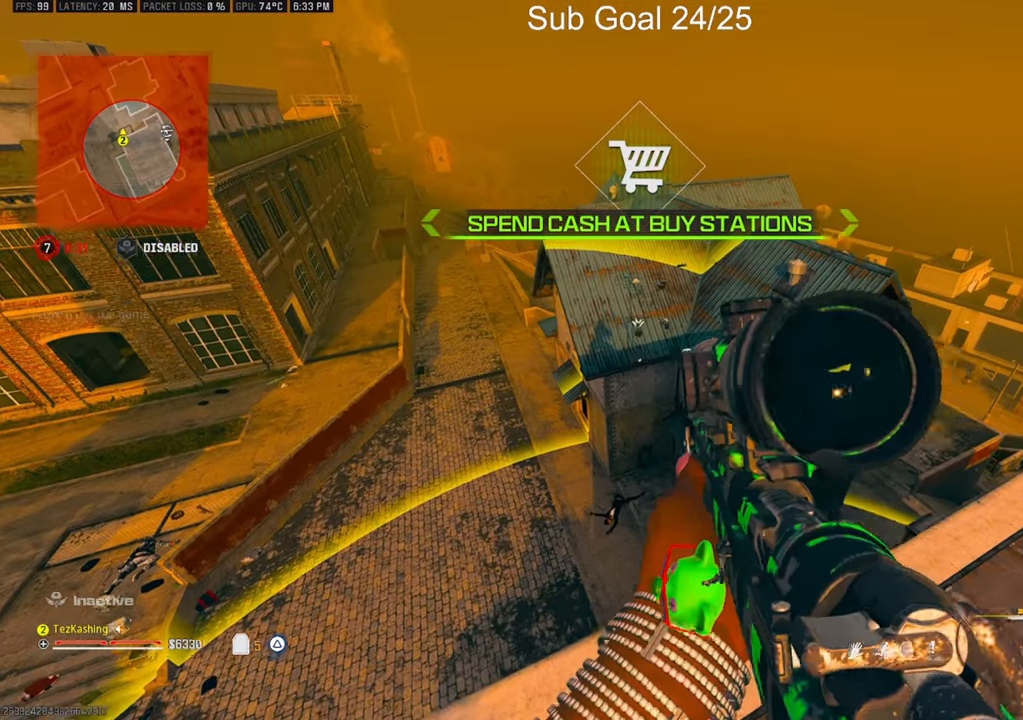
Gameplay with a controller (PlayStation layout); each line is a JSON object with the inputs held at the frame after it. "events" lists button and stick changes between this image and that frame as [ms after this image, input, new state], when the widget could be followed in between.
{"buttons": ["L1"], "left_stick": "center", "right_stick": "center", "events": [[417, "DPAD_UP", "down"], [500, "DPAD_UP", "up"]]}
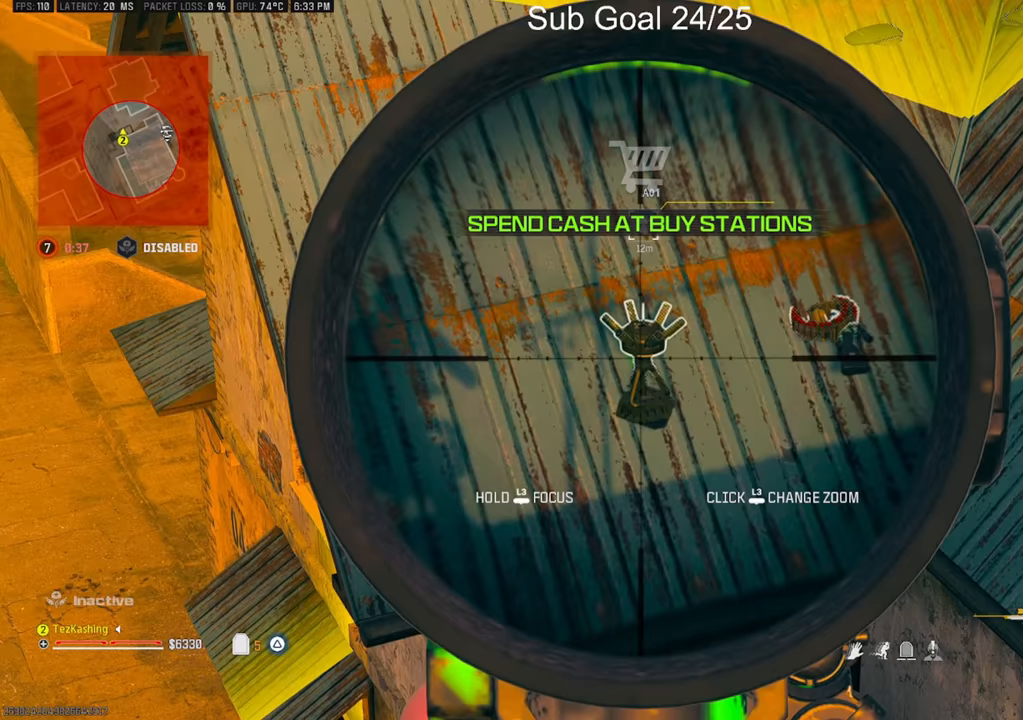
{"buttons": ["L1", "DPAD_UP"], "left_stick": "center", "right_stick": "center", "events": [[467, "DPAD_UP", "down"]]}
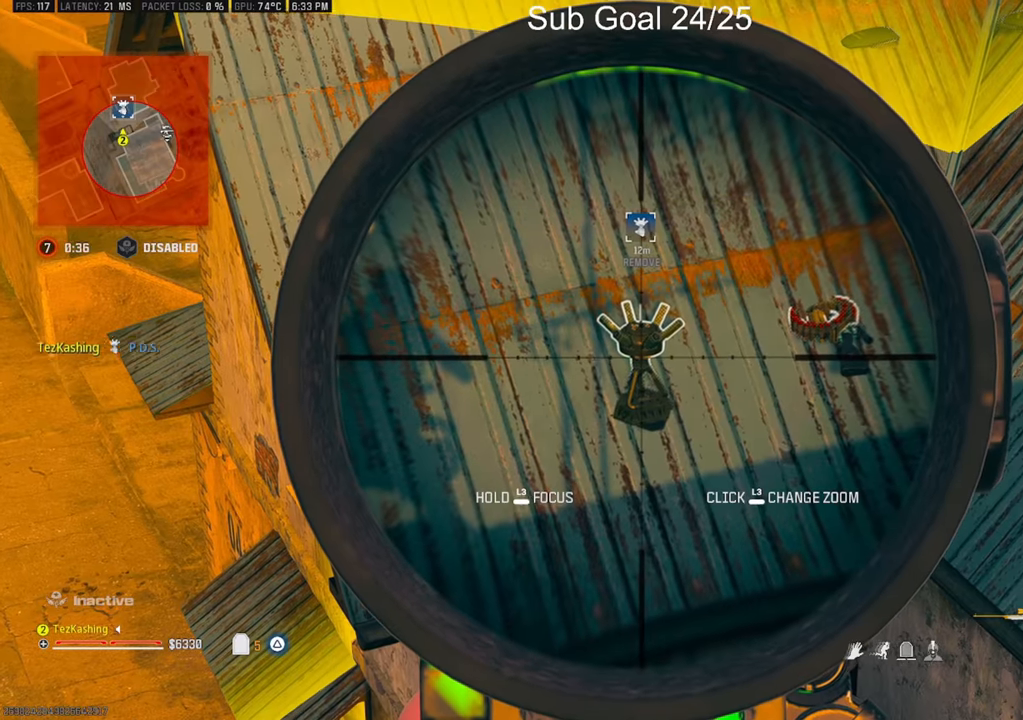
{"buttons": [], "left_stick": "center", "right_stick": "center", "events": [[67, "DPAD_UP", "up"], [100, "L1", "up"], [133, "TRIANGLE", "down"], [250, "TRIANGLE", "up"]]}
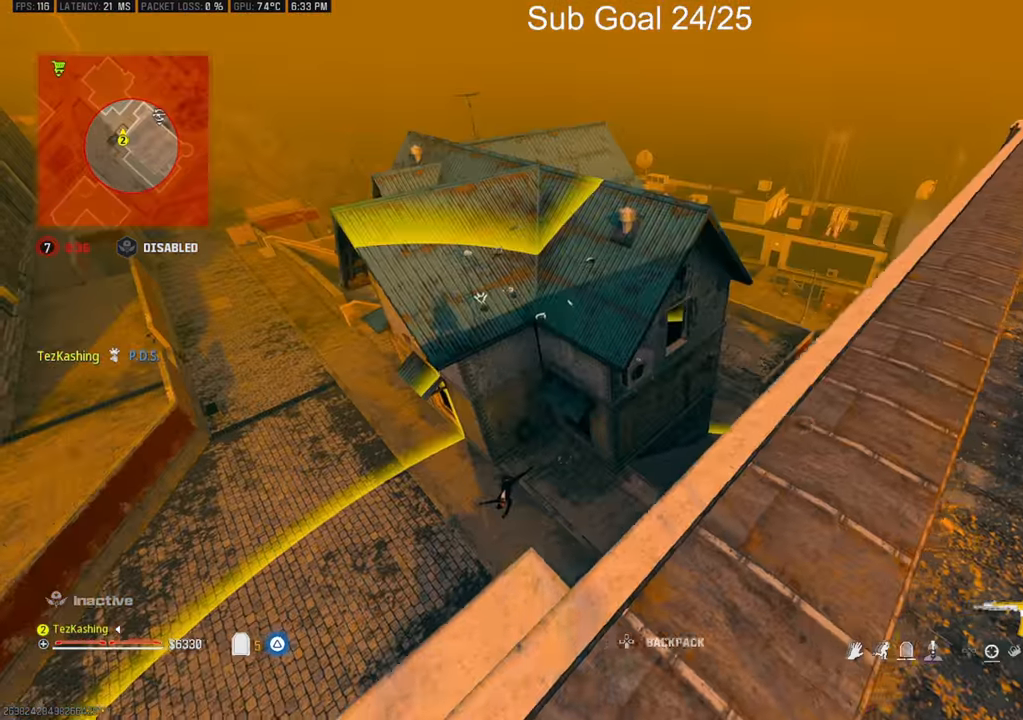
{"buttons": [], "left_stick": "up-right", "right_stick": "center", "events": [[117, "left_stick", "right"], [217, "left_stick", "center"], [450, "left_stick", "up-right"]]}
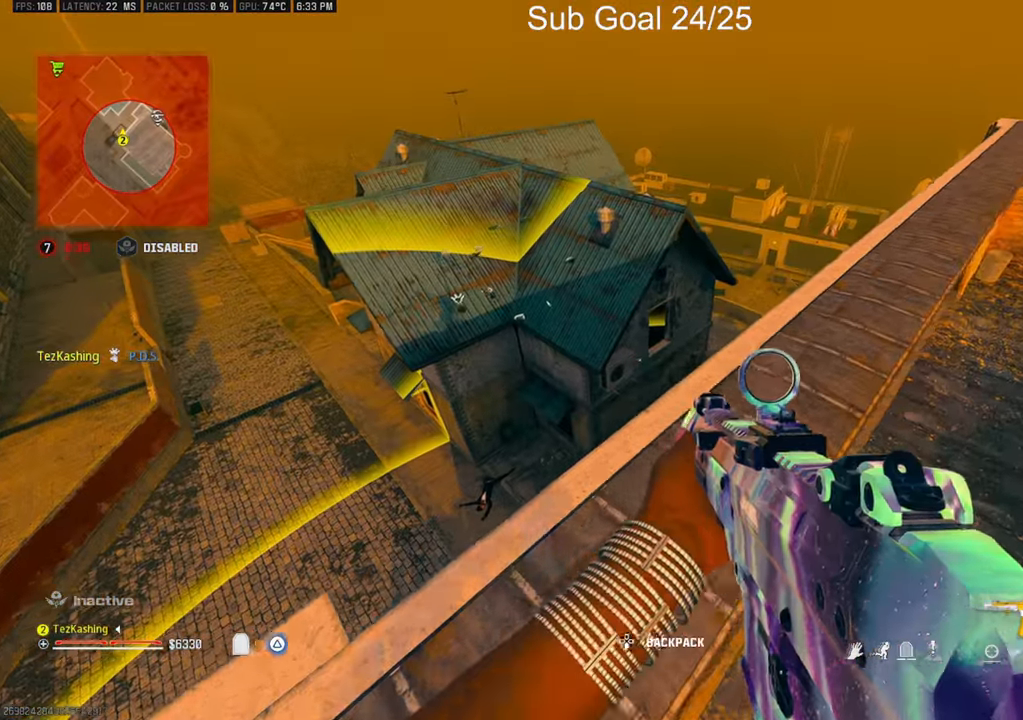
{"buttons": ["L2"], "left_stick": "up", "right_stick": "center", "events": [[150, "left_stick", "up"], [167, "right_stick", "left"], [433, "right_stick", "center"], [467, "L2", "down"]]}
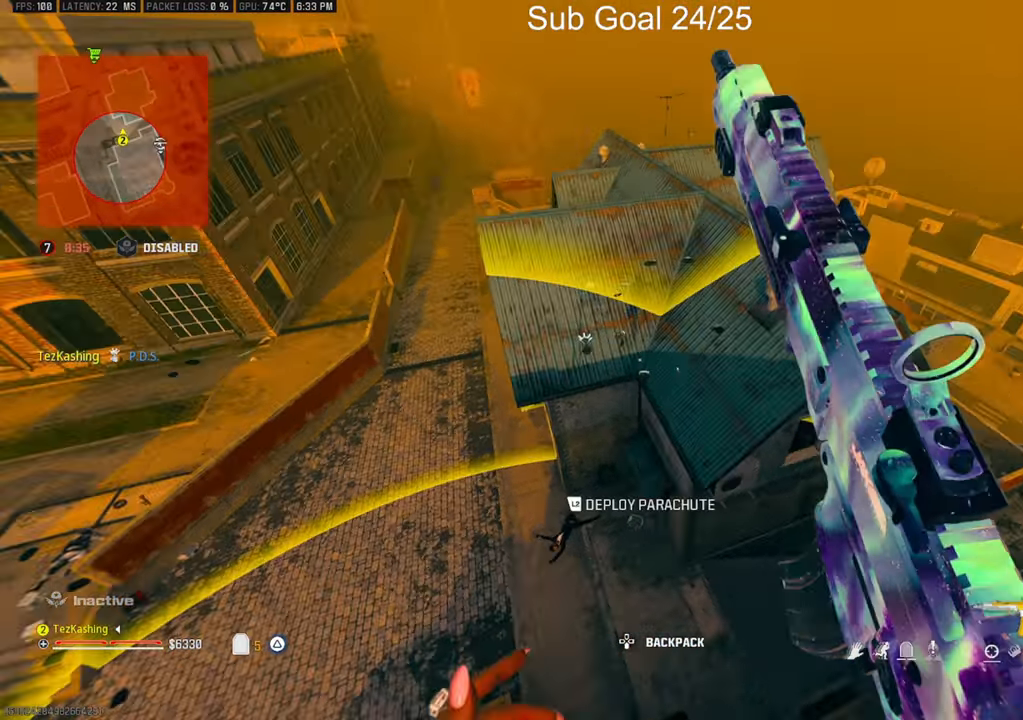
{"buttons": [], "left_stick": "up", "right_stick": "down-left", "events": [[67, "L2", "up"], [133, "TRIANGLE", "down"], [200, "TRIANGLE", "up"], [283, "TRIANGLE", "down"], [333, "TRIANGLE", "up"], [500, "right_stick", "down-left"]]}
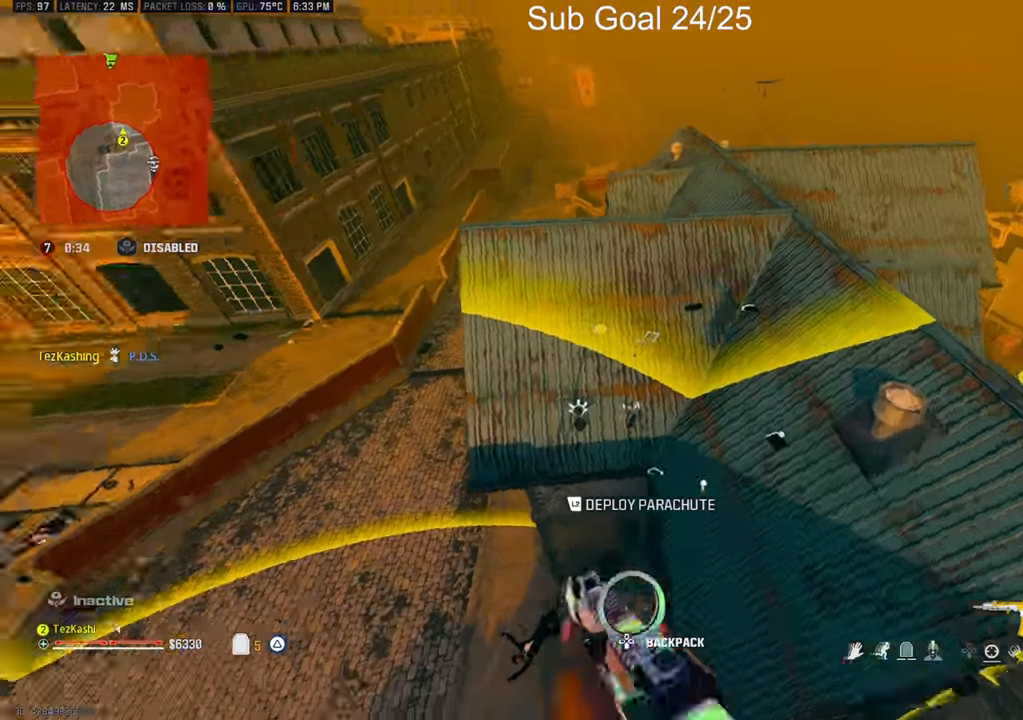
{"buttons": [], "left_stick": "up", "right_stick": "center", "events": [[17, "right_stick", "center"], [250, "right_stick", "up-left"], [367, "right_stick", "center"]]}
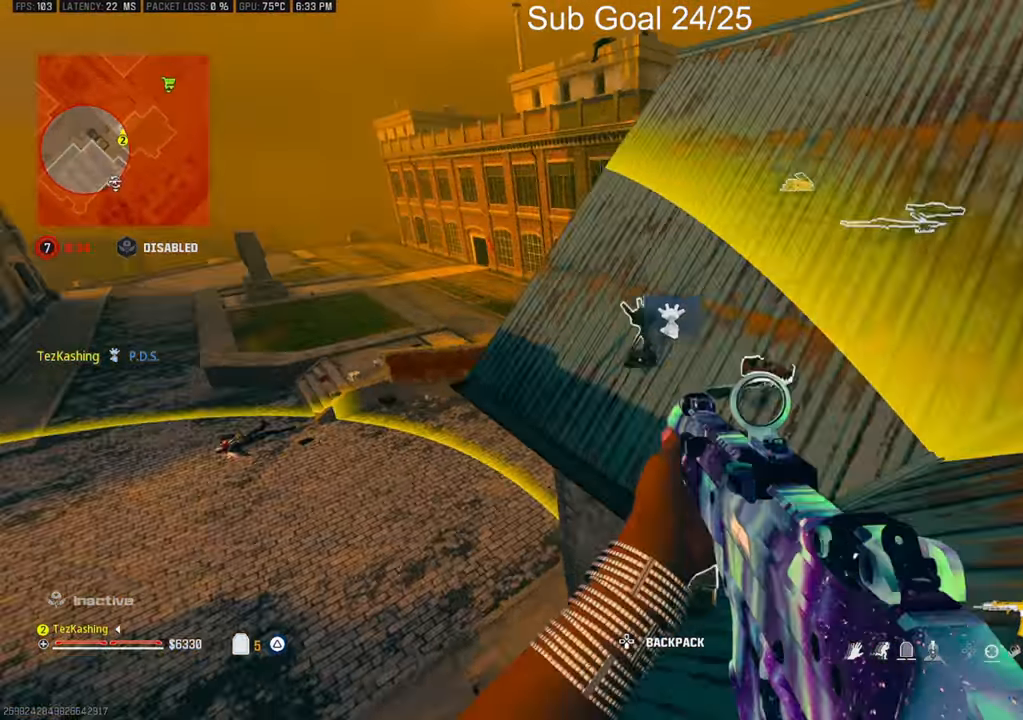
{"buttons": [], "left_stick": "down", "right_stick": "left", "events": [[183, "left_stick", "center"], [233, "left_stick", "down"], [283, "SQUARE", "down"], [367, "SQUARE", "up"], [500, "right_stick", "left"]]}
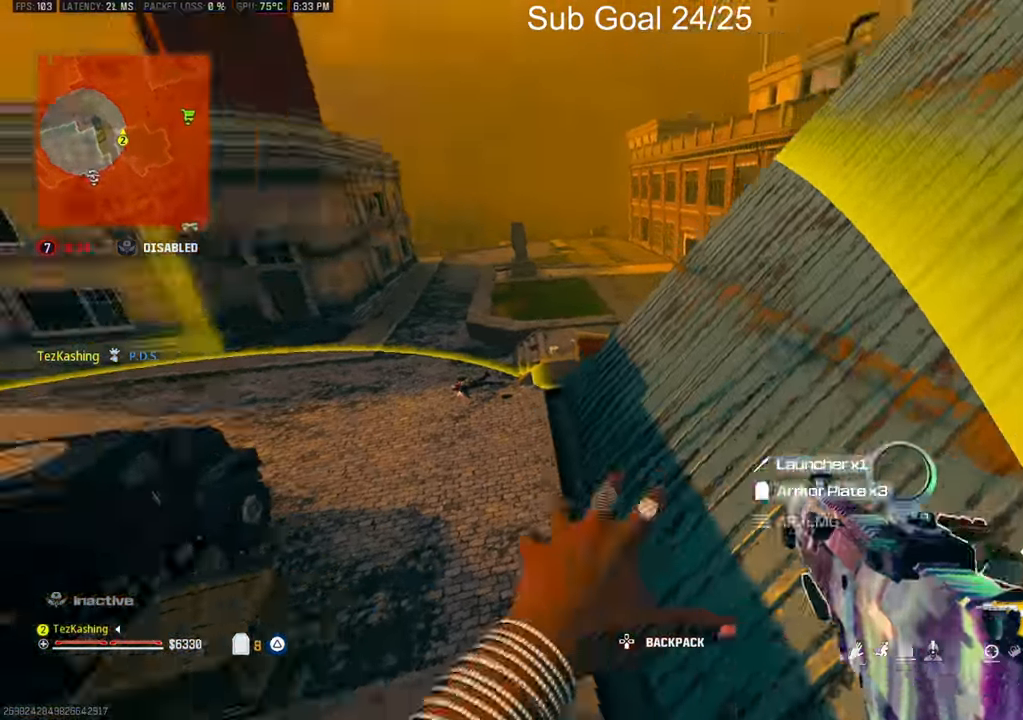
{"buttons": [], "left_stick": "left", "right_stick": "left", "events": [[17, "left_stick", "down-left"], [200, "left_stick", "up-left"], [233, "right_stick", "center"], [500, "left_stick", "left"], [500, "right_stick", "left"]]}
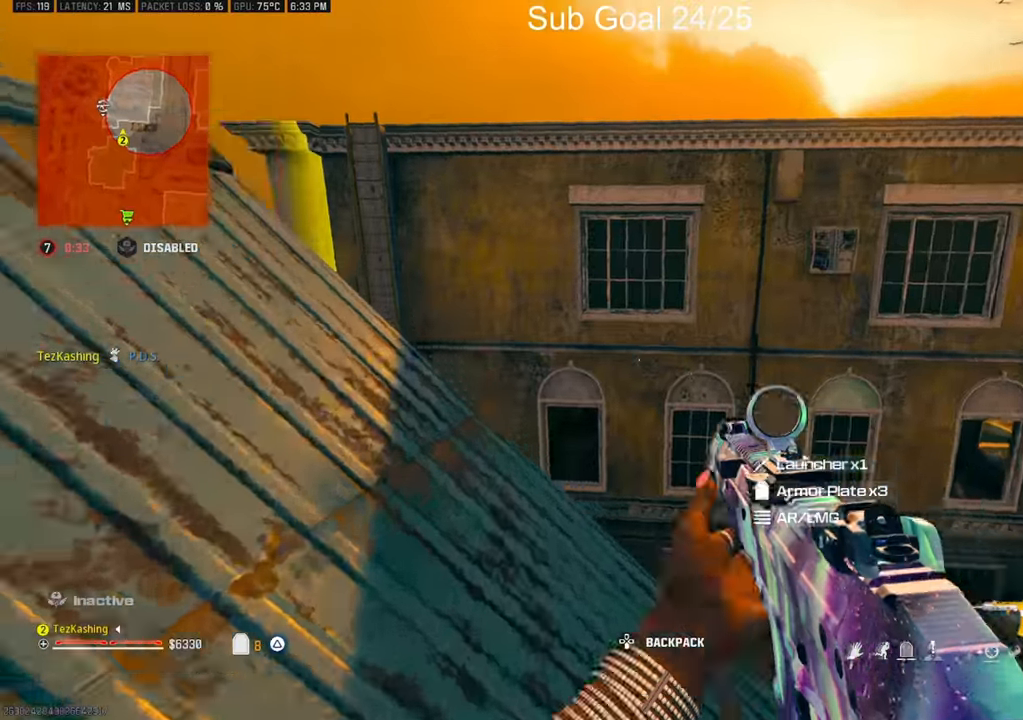
{"buttons": [], "left_stick": "up-left", "right_stick": "center", "events": [[167, "right_stick", "center"], [250, "left_stick", "up-left"]]}
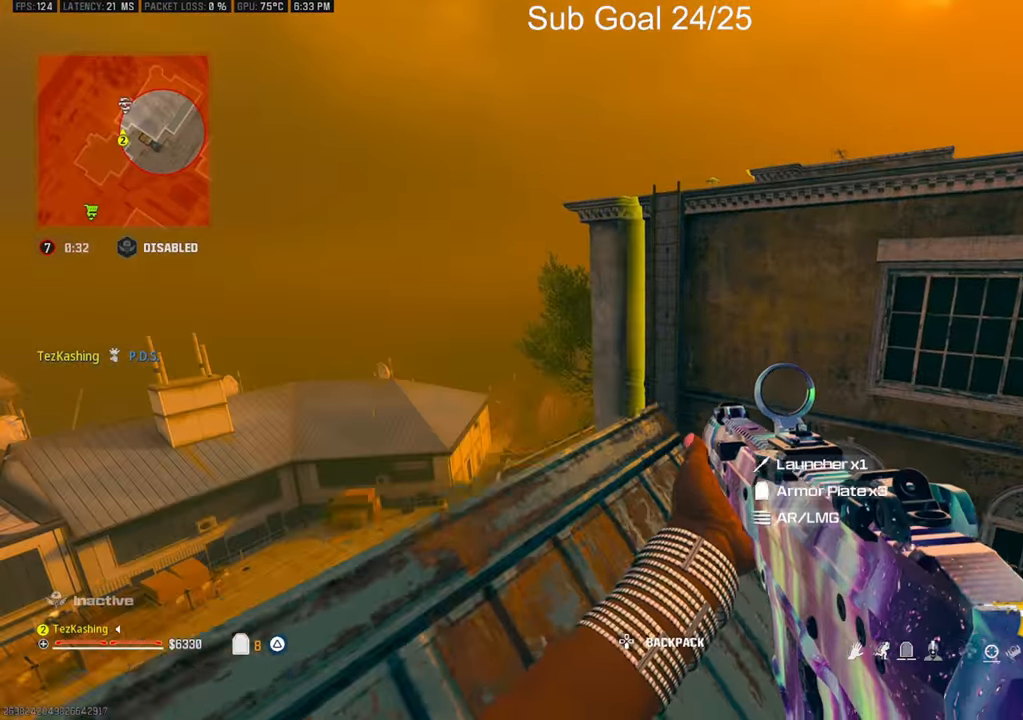
{"buttons": ["L2"], "left_stick": "up", "right_stick": "center", "events": [[50, "left_stick", "up"], [167, "right_stick", "right"], [283, "right_stick", "center"], [350, "L2", "down"]]}
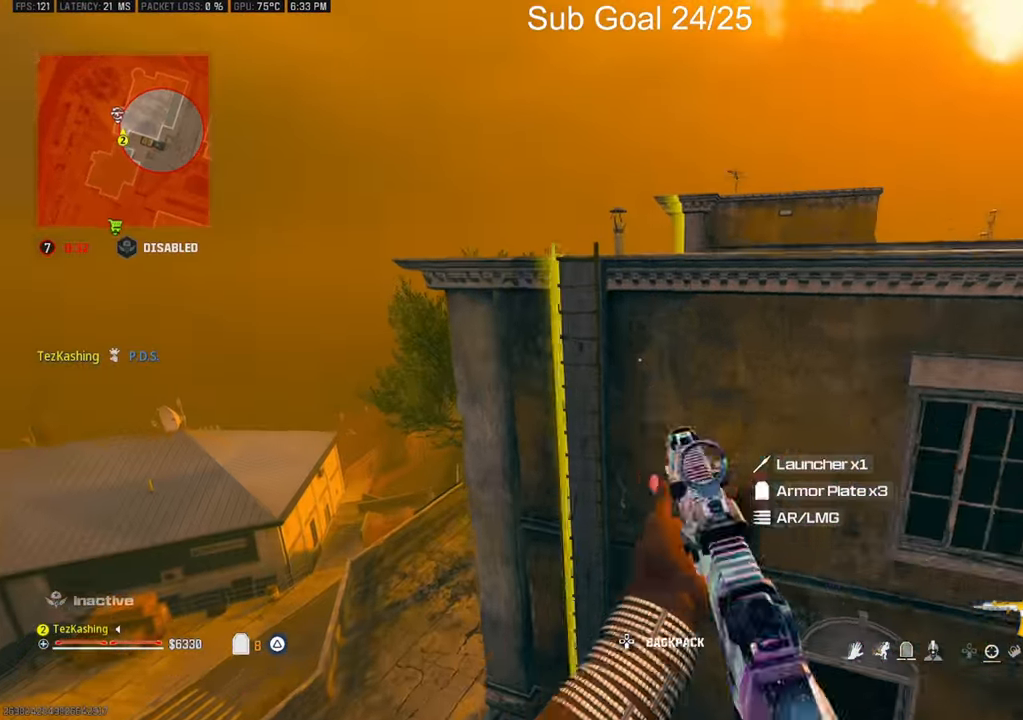
{"buttons": [], "left_stick": "up", "right_stick": "up", "events": [[33, "L2", "up"], [383, "right_stick", "up"]]}
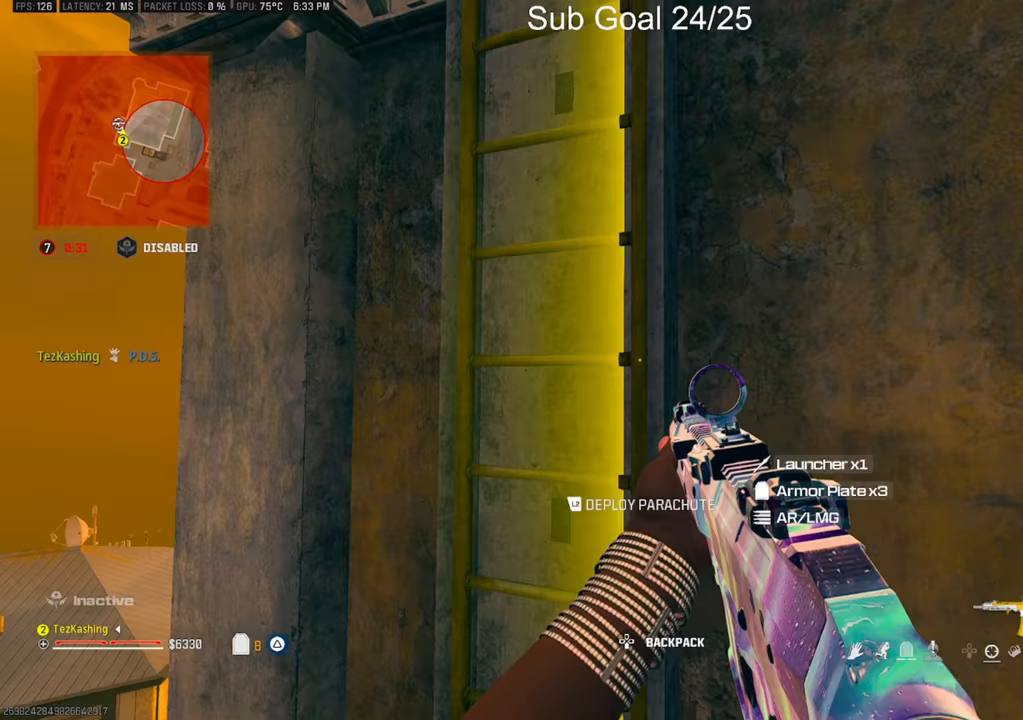
{"buttons": [], "left_stick": "up", "right_stick": "center", "events": [[167, "right_stick", "up-right"], [300, "right_stick", "center"]]}
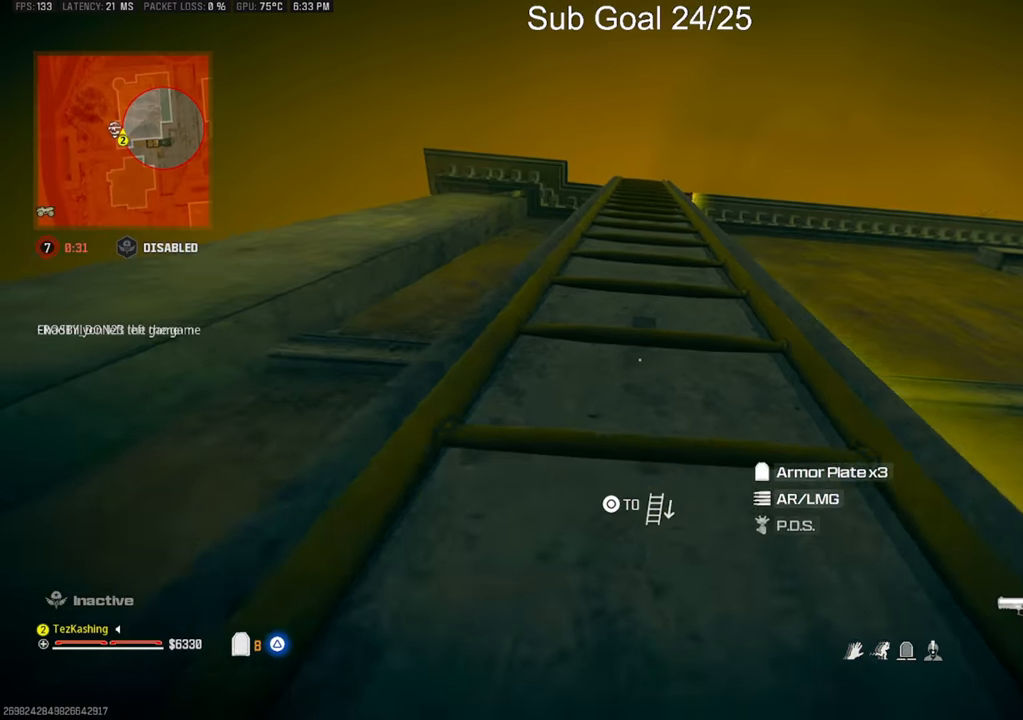
{"buttons": [], "left_stick": "up", "right_stick": "center", "events": []}
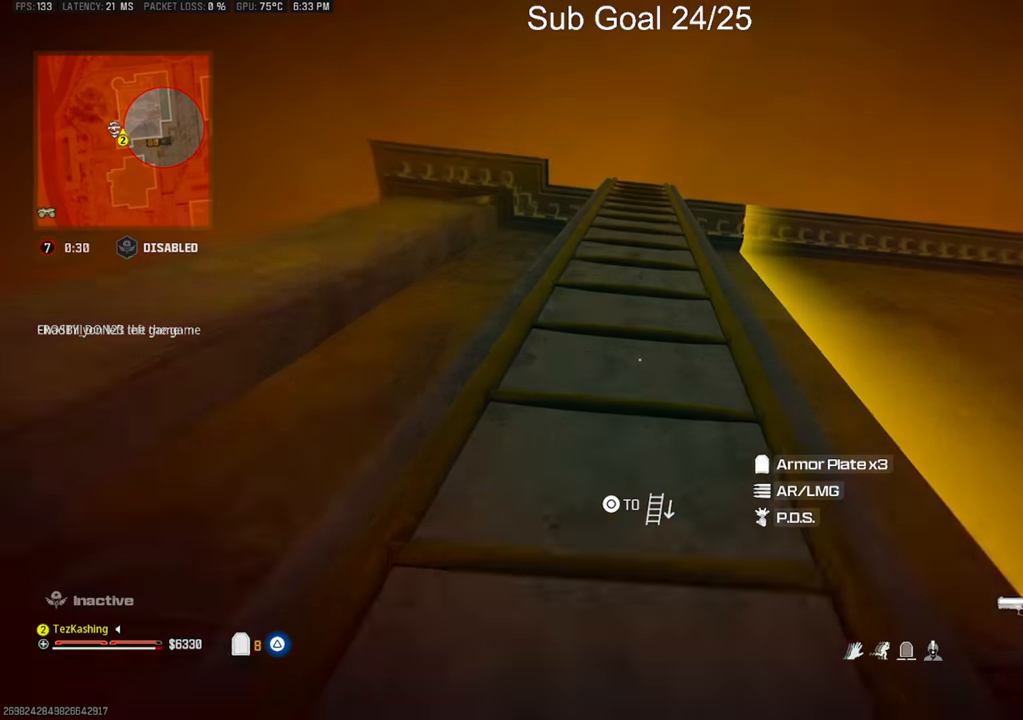
{"buttons": [], "left_stick": "up", "right_stick": "center", "events": []}
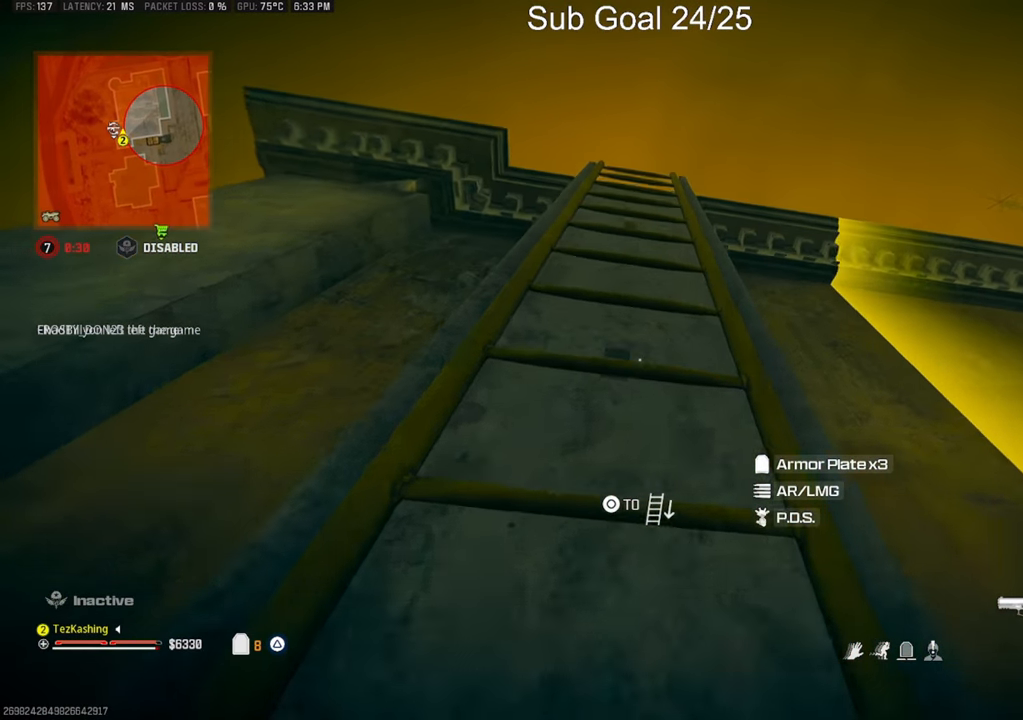
{"buttons": [], "left_stick": "up", "right_stick": "down", "events": [[467, "right_stick", "down"]]}
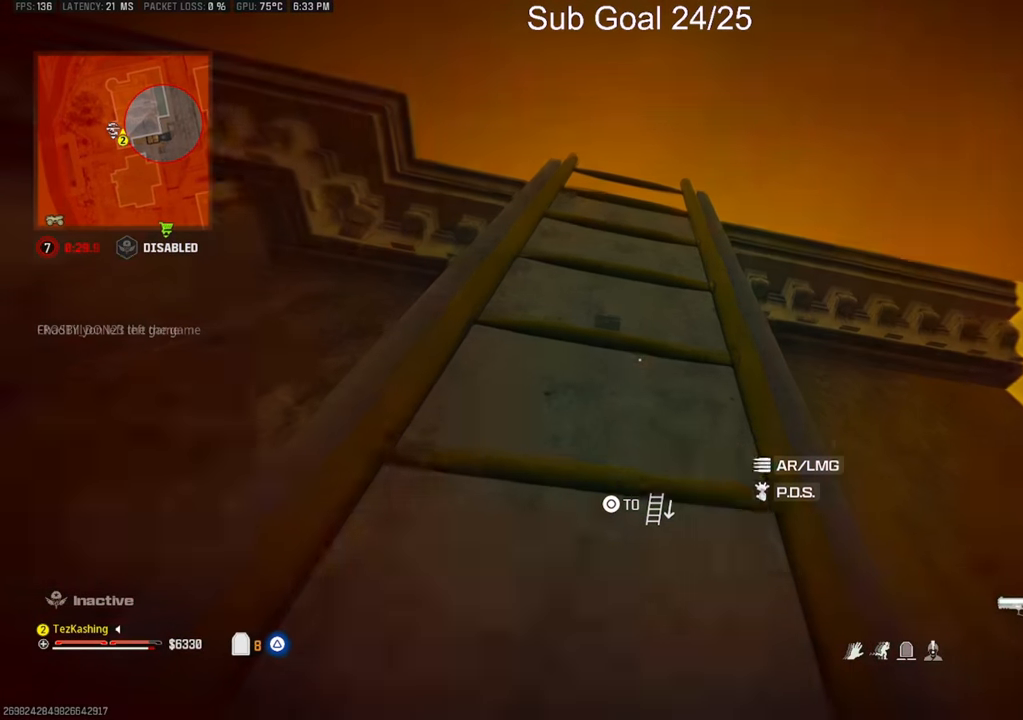
{"buttons": [], "left_stick": "up", "right_stick": "down", "events": []}
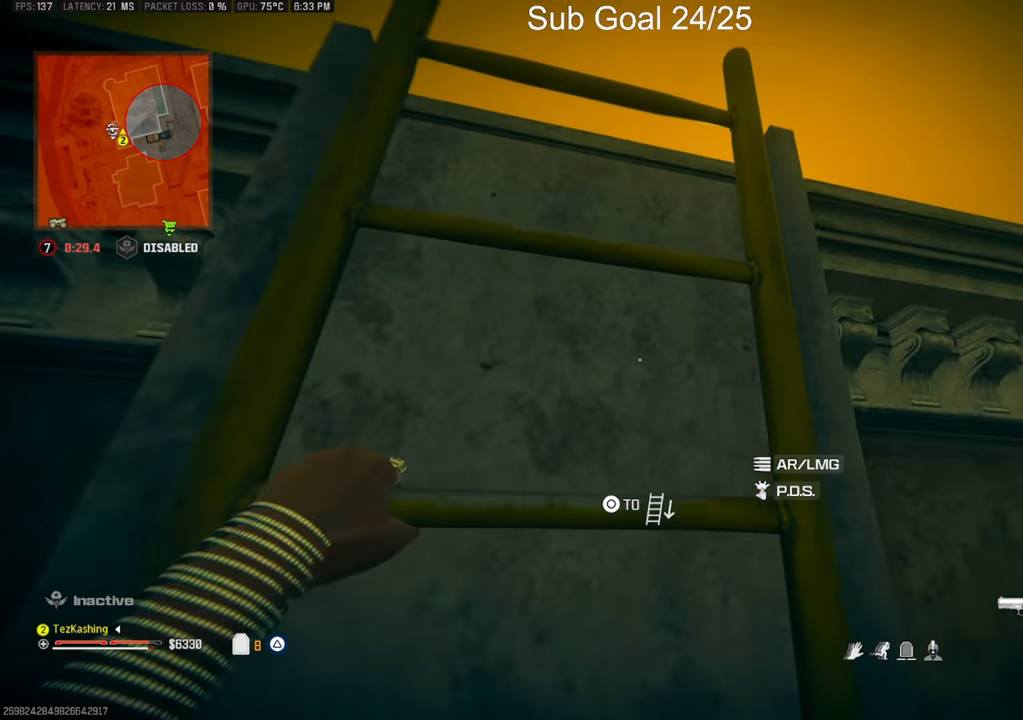
{"buttons": [], "left_stick": "up", "right_stick": "down", "events": []}
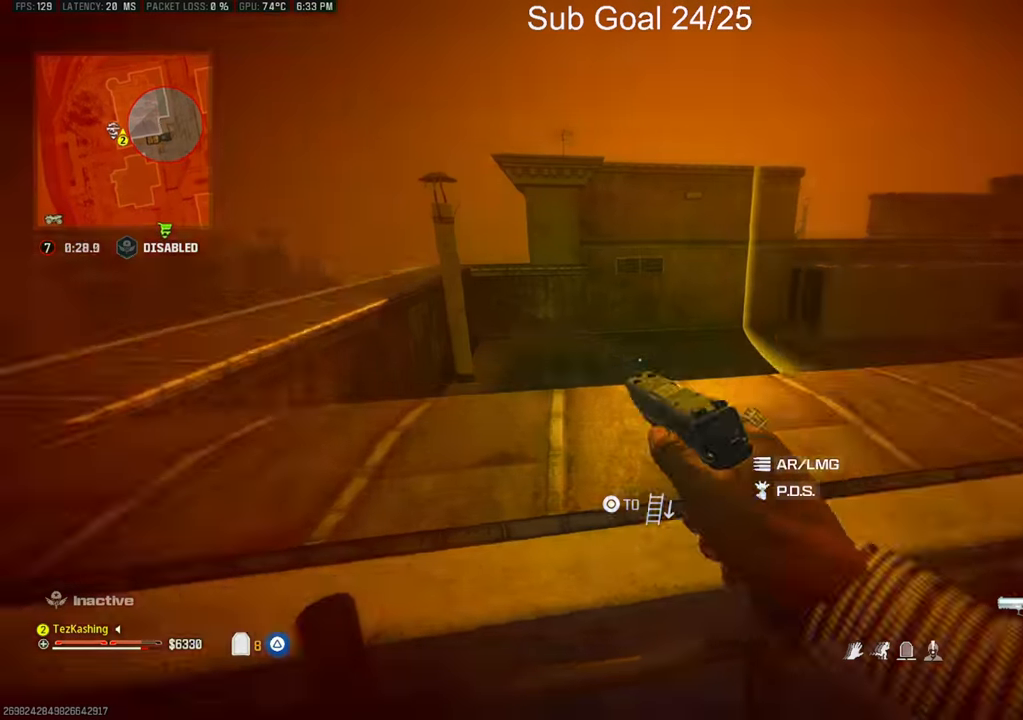
{"buttons": [], "left_stick": "up", "right_stick": "center", "events": [[100, "right_stick", "right"], [433, "right_stick", "center"]]}
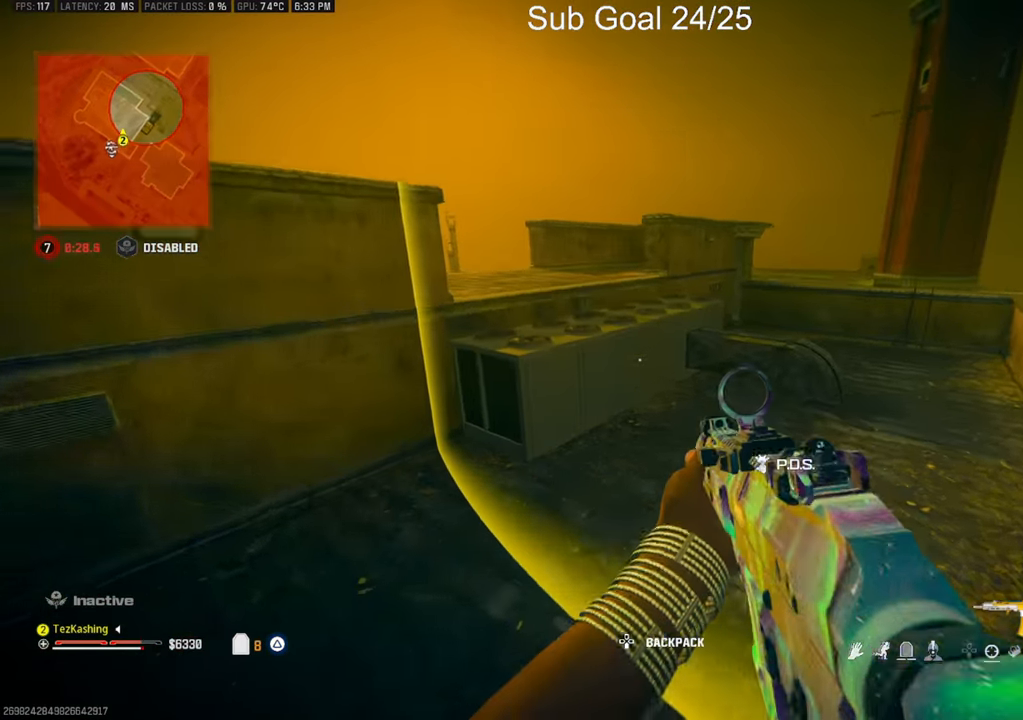
{"buttons": ["L2"], "left_stick": "up", "right_stick": "center", "events": [[367, "L2", "down"]]}
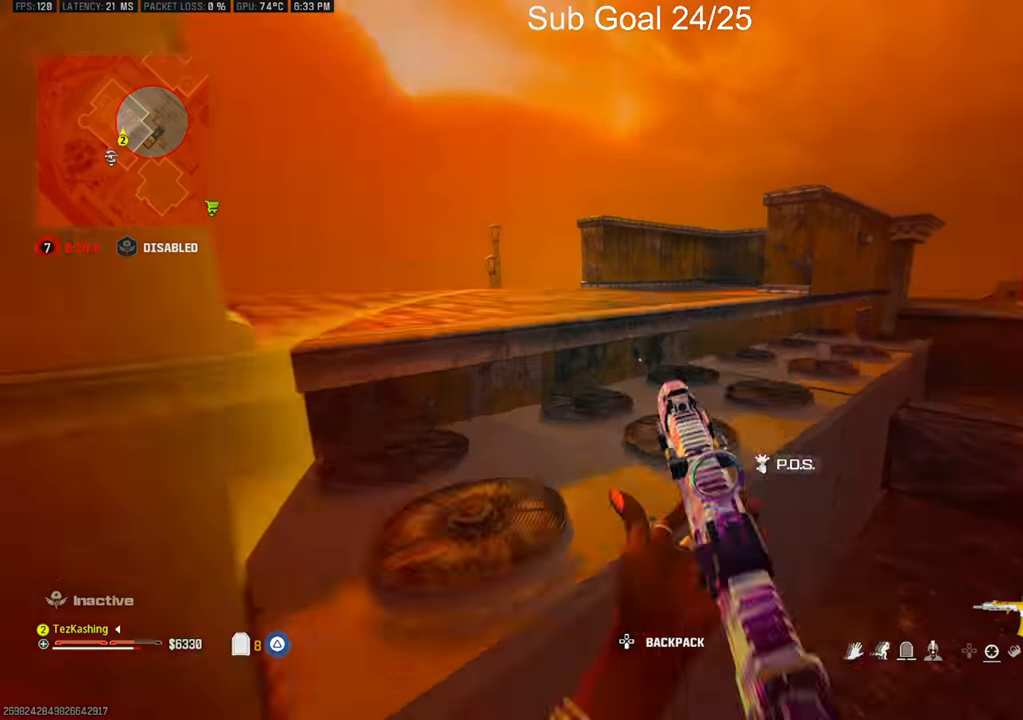
{"buttons": ["TRIANGLE"], "left_stick": "up", "right_stick": "down-right", "events": [[17, "L2", "up"], [117, "L2", "down"], [250, "L2", "up"], [317, "TRIANGLE", "down"], [500, "right_stick", "down-right"]]}
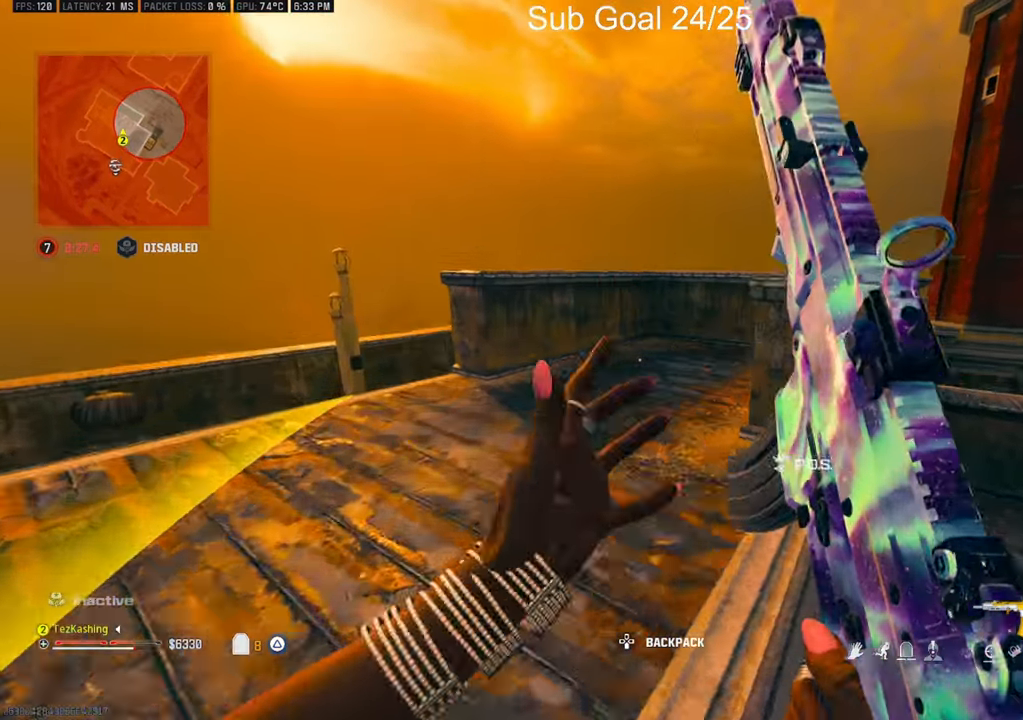
{"buttons": [], "left_stick": "up", "right_stick": "down-right", "events": [[150, "right_stick", "center"], [367, "right_stick", "down-right"], [417, "TRIANGLE", "up"]]}
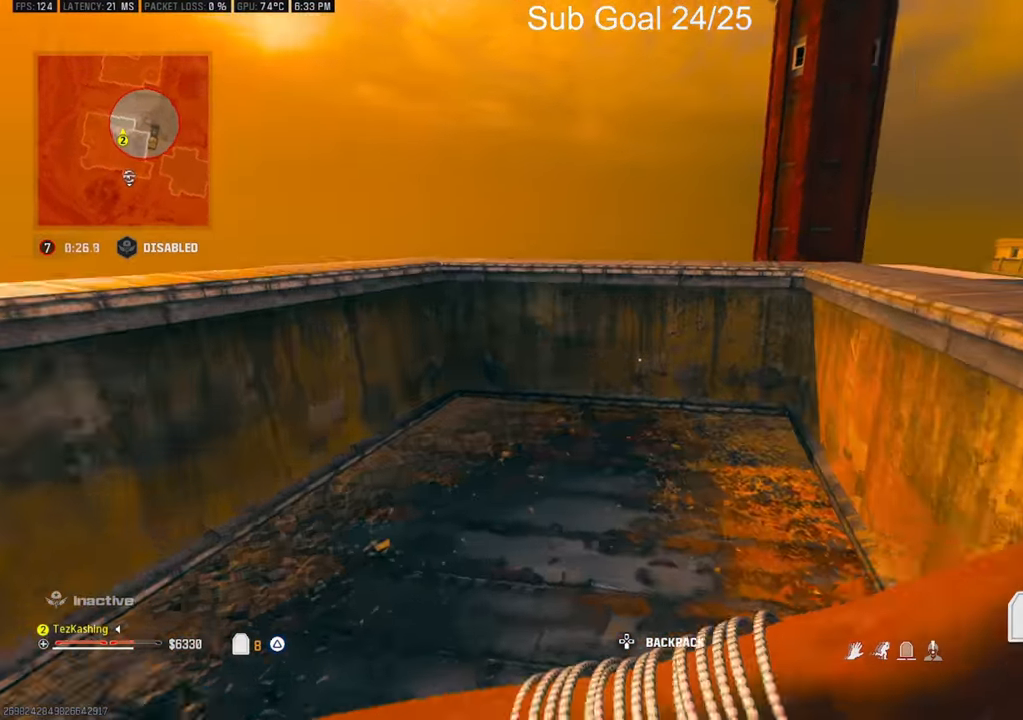
{"buttons": [], "left_stick": "center", "right_stick": "down-left", "events": [[133, "right_stick", "center"], [200, "left_stick", "center"], [317, "right_stick", "down"], [500, "right_stick", "down-left"]]}
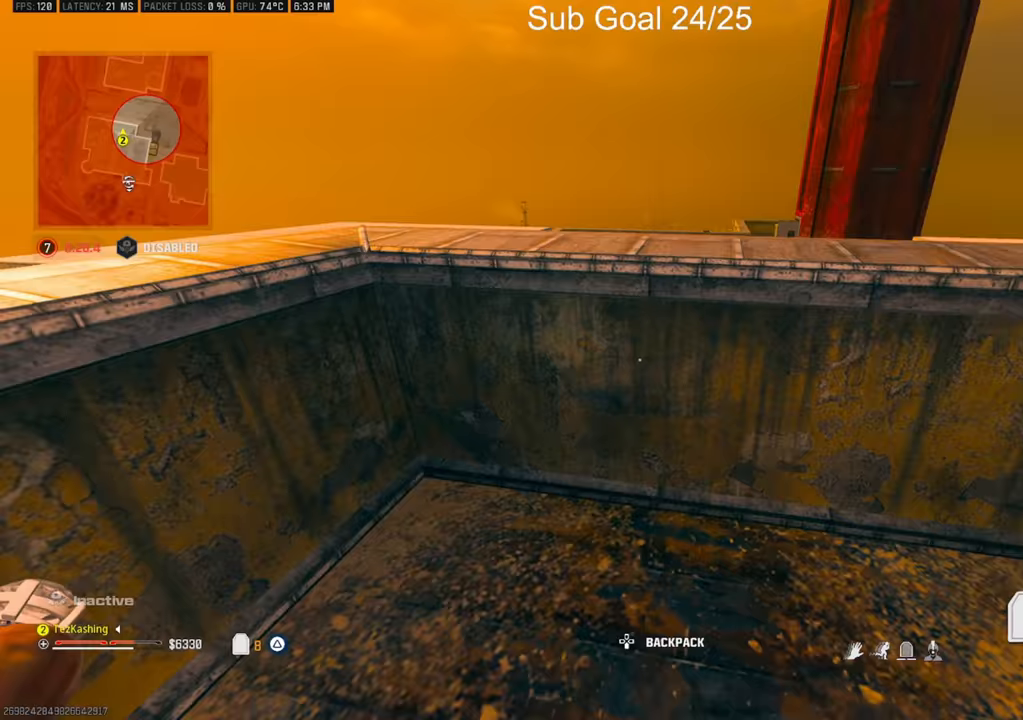
{"buttons": [], "left_stick": "center", "right_stick": "center", "events": [[83, "right_stick", "left"], [183, "right_stick", "center"], [233, "left_stick", "up"], [367, "left_stick", "center"]]}
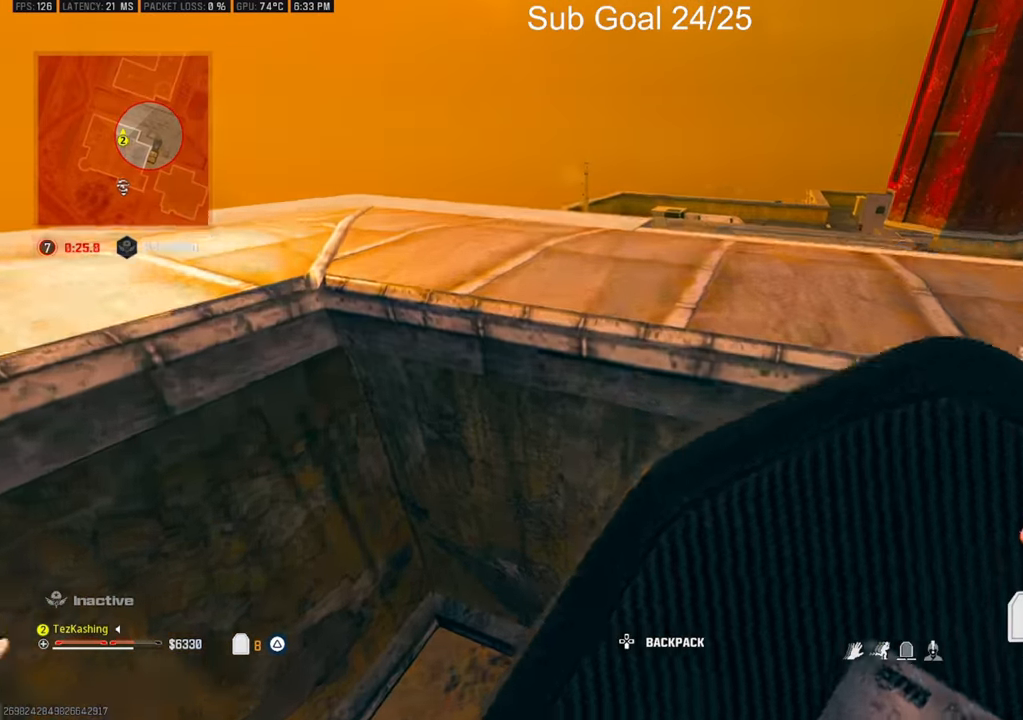
{"buttons": ["L2"], "left_stick": "center", "right_stick": "center", "events": [[67, "right_stick", "down-right"], [183, "right_stick", "center"], [500, "L2", "down"]]}
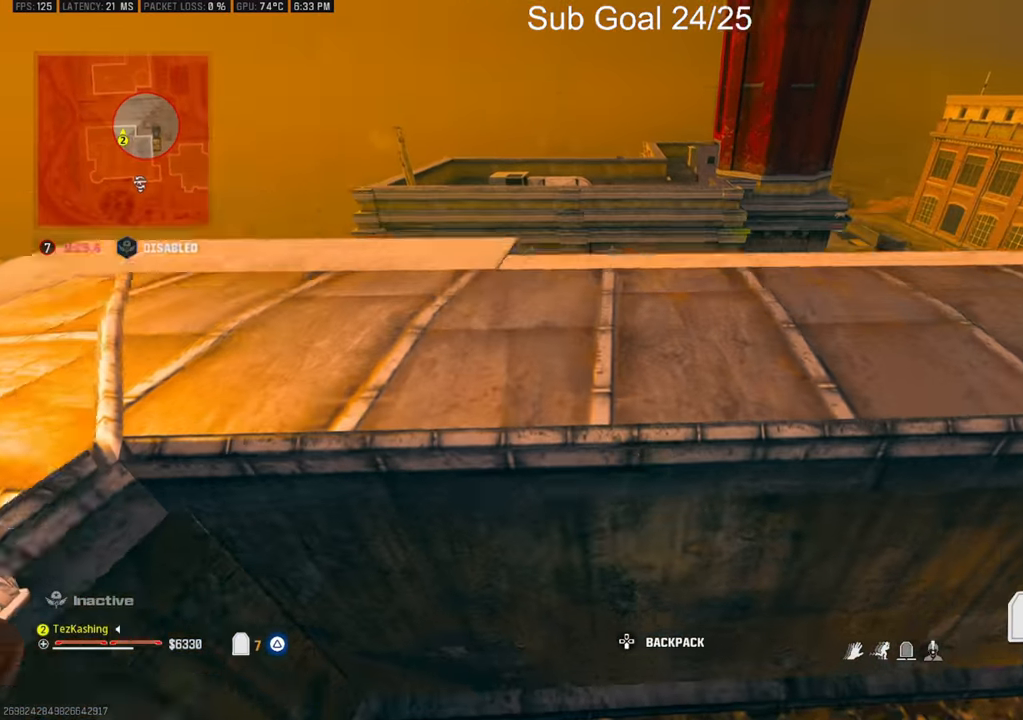
{"buttons": [], "left_stick": "up", "right_stick": "center", "events": [[33, "left_stick", "up"], [117, "right_stick", "down-right"], [133, "L2", "up"], [200, "L2", "down"], [400, "L2", "up"], [500, "right_stick", "center"]]}
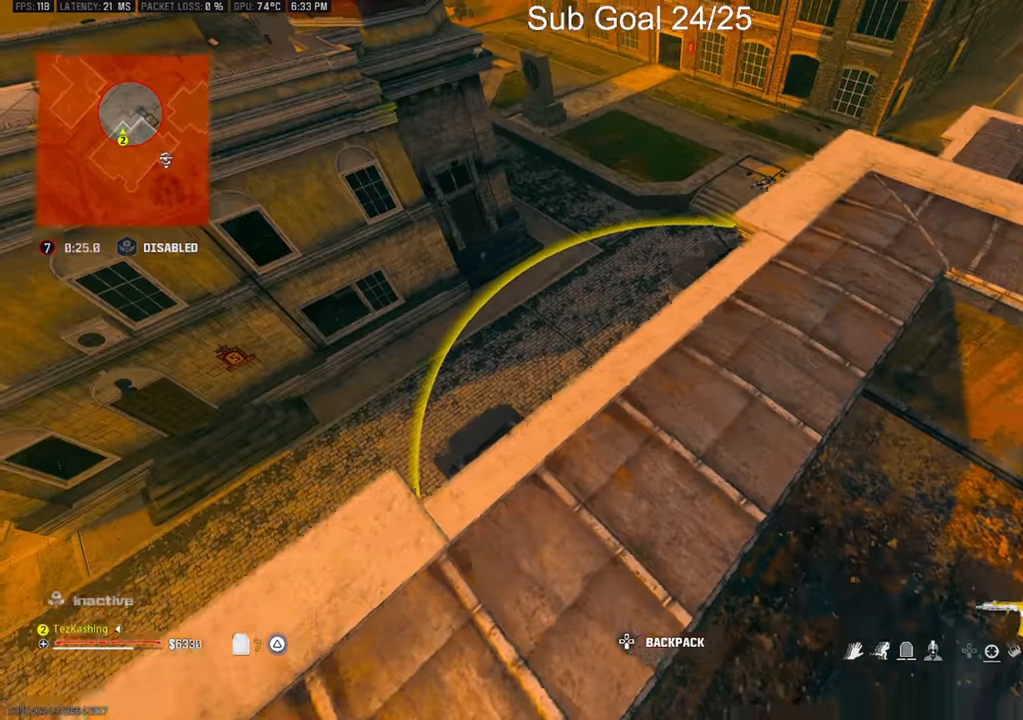
{"buttons": ["TRIANGLE"], "left_stick": "center", "right_stick": "center", "events": [[233, "left_stick", "up-right"], [367, "TRIANGLE", "down"], [400, "TRIANGLE", "up"], [467, "TRIANGLE", "down"], [483, "left_stick", "center"]]}
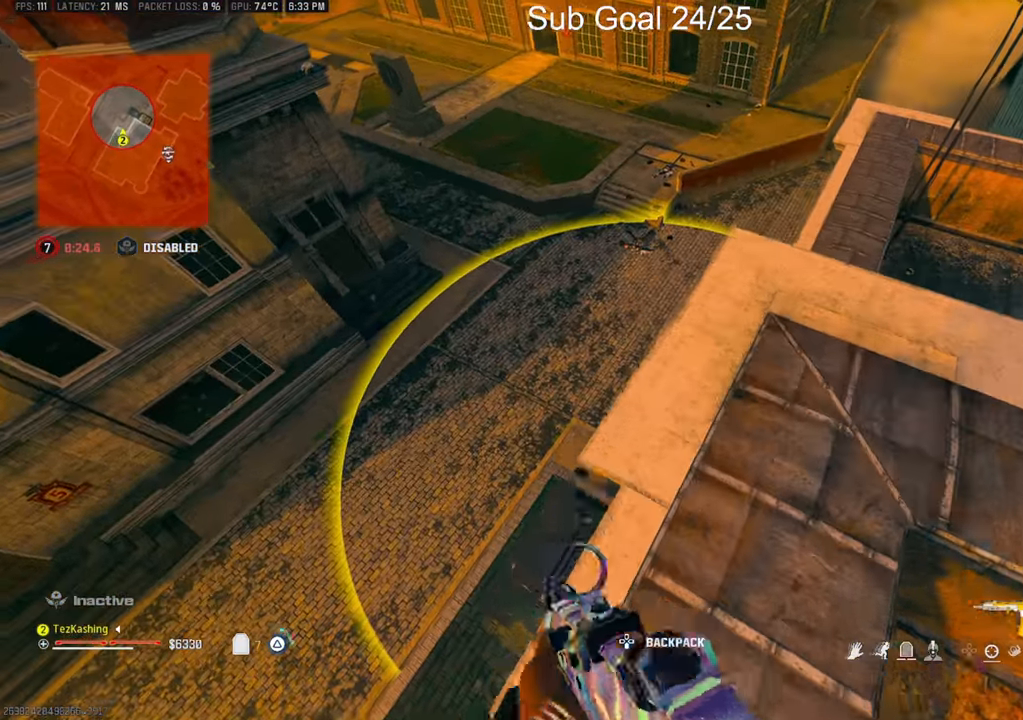
{"buttons": [], "left_stick": "center", "right_stick": "down-right", "events": [[50, "TRIANGLE", "up"], [167, "left_stick", "up"], [167, "right_stick", "down"], [267, "left_stick", "center"], [317, "right_stick", "down-right"]]}
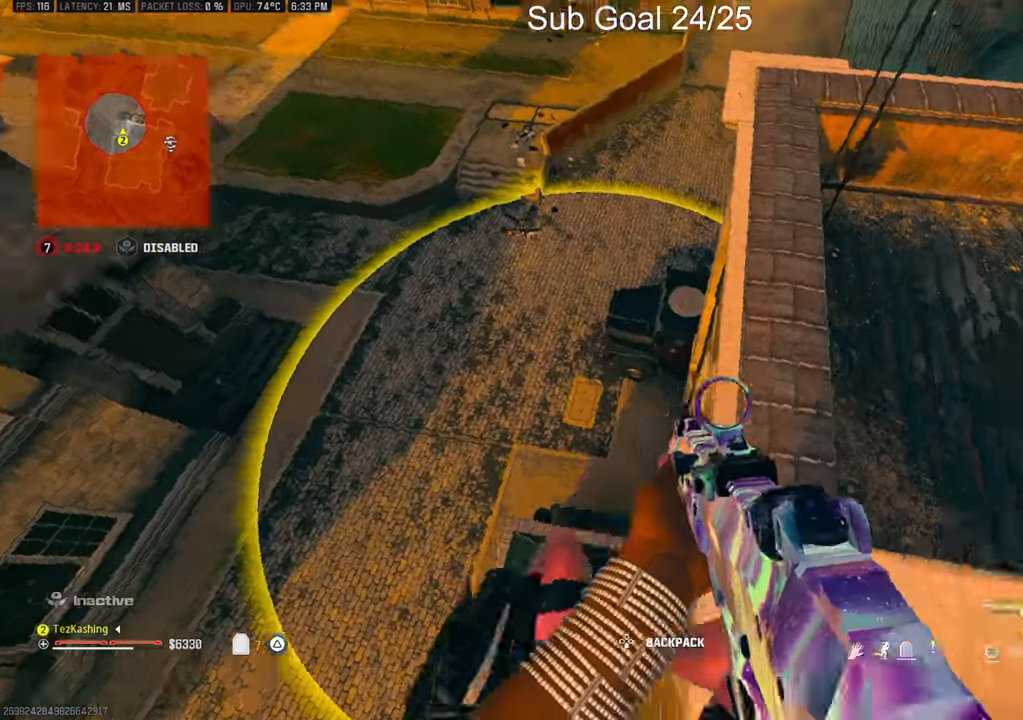
{"buttons": [], "left_stick": "center", "right_stick": "down-left", "events": [[33, "left_stick", "down-right"], [133, "right_stick", "center"], [200, "left_stick", "center"], [433, "right_stick", "down-left"]]}
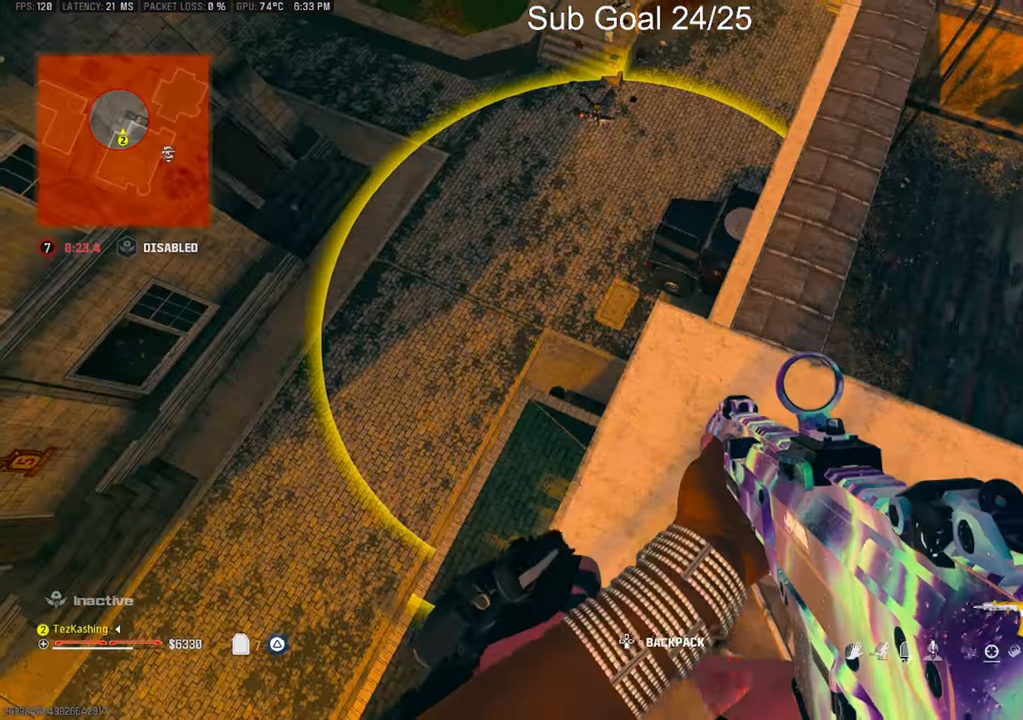
{"buttons": [], "left_stick": "up-right", "right_stick": "up-right", "events": [[67, "TRIANGLE", "down"], [117, "right_stick", "center"], [200, "TRIANGLE", "up"], [233, "TRIANGLE", "down"], [317, "TRIANGLE", "up"], [400, "right_stick", "up-right"], [417, "left_stick", "up-right"]]}